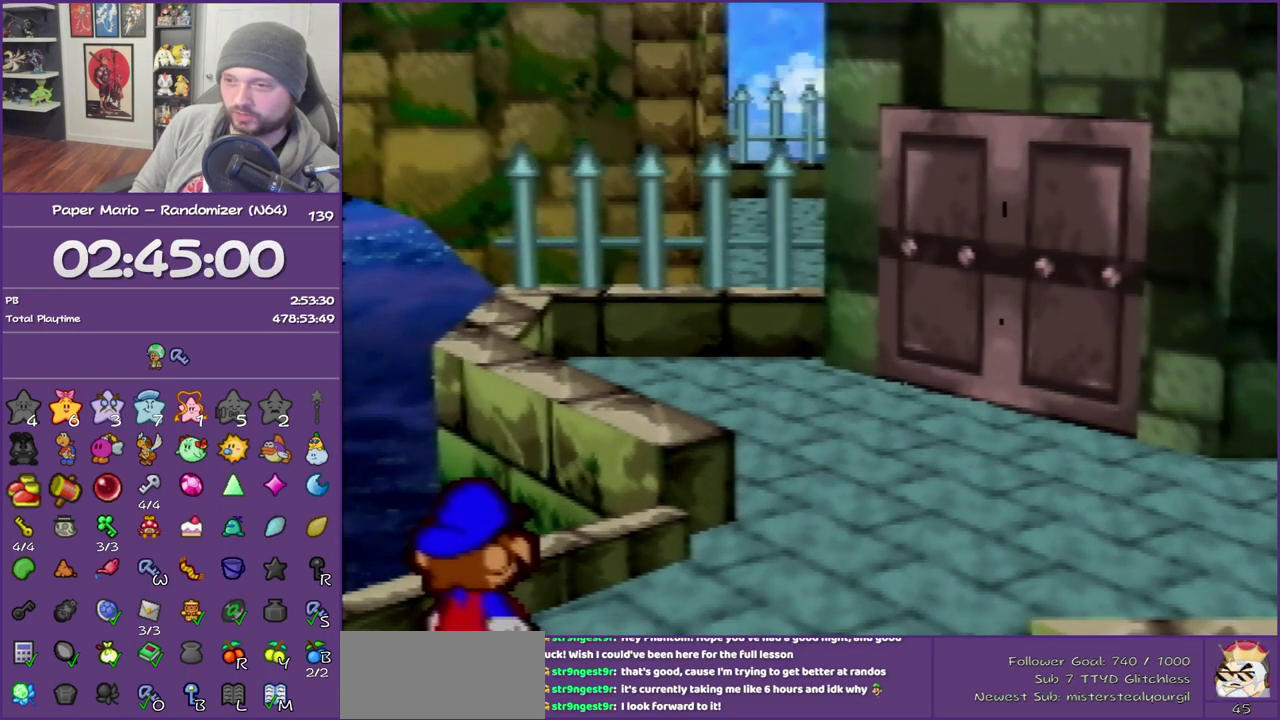
Gameplay with a controller (Nintendo layout); each line is a JSON object with the inputs held at the frame after it. "events" lists button and stick changes between this image and that frame as [ms after this image, input, new state], when the widget could be followed in between. This overlay highlights the sticks when they move; stick clicks (L3) are not distinguishable. Not read: L3 R3.
{"buttons": [], "left_stick": "up-right", "events": [[267, "B", "up"]]}
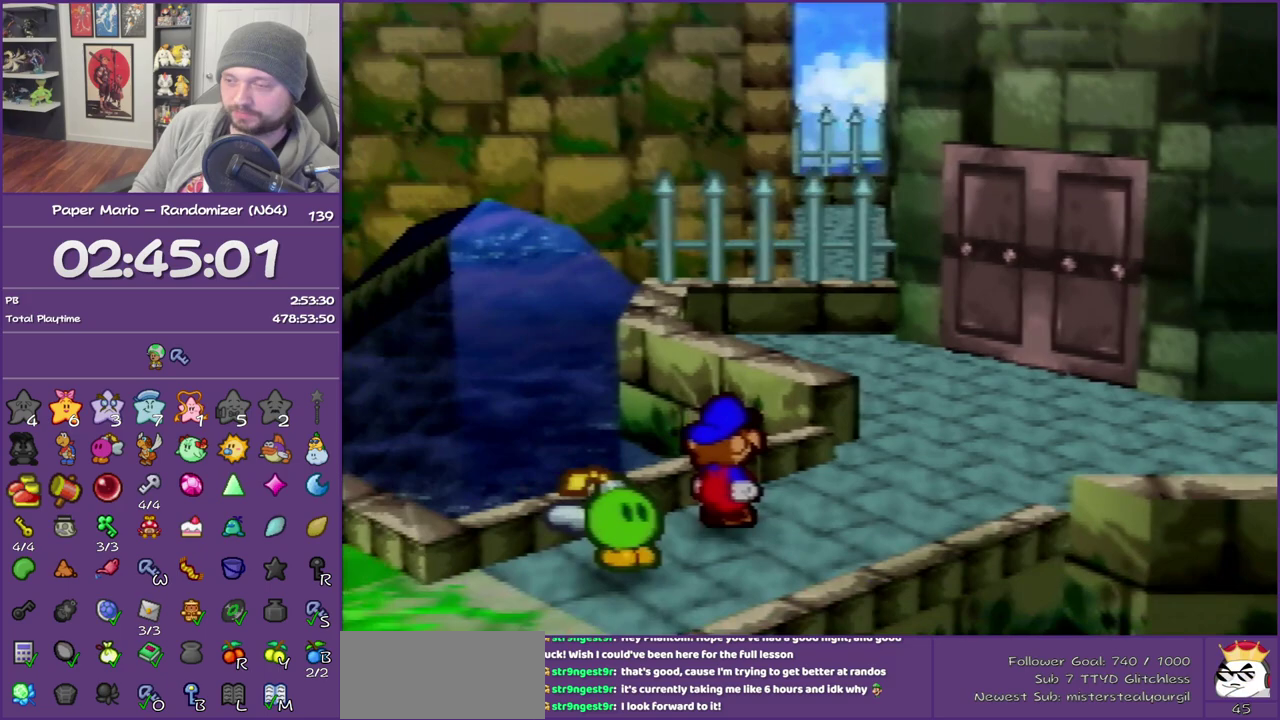
{"buttons": [], "left_stick": "up-right", "events": [[133, "Z", "down"], [233, "Z", "up"], [317, "Z", "down"], [417, "Z", "up"]]}
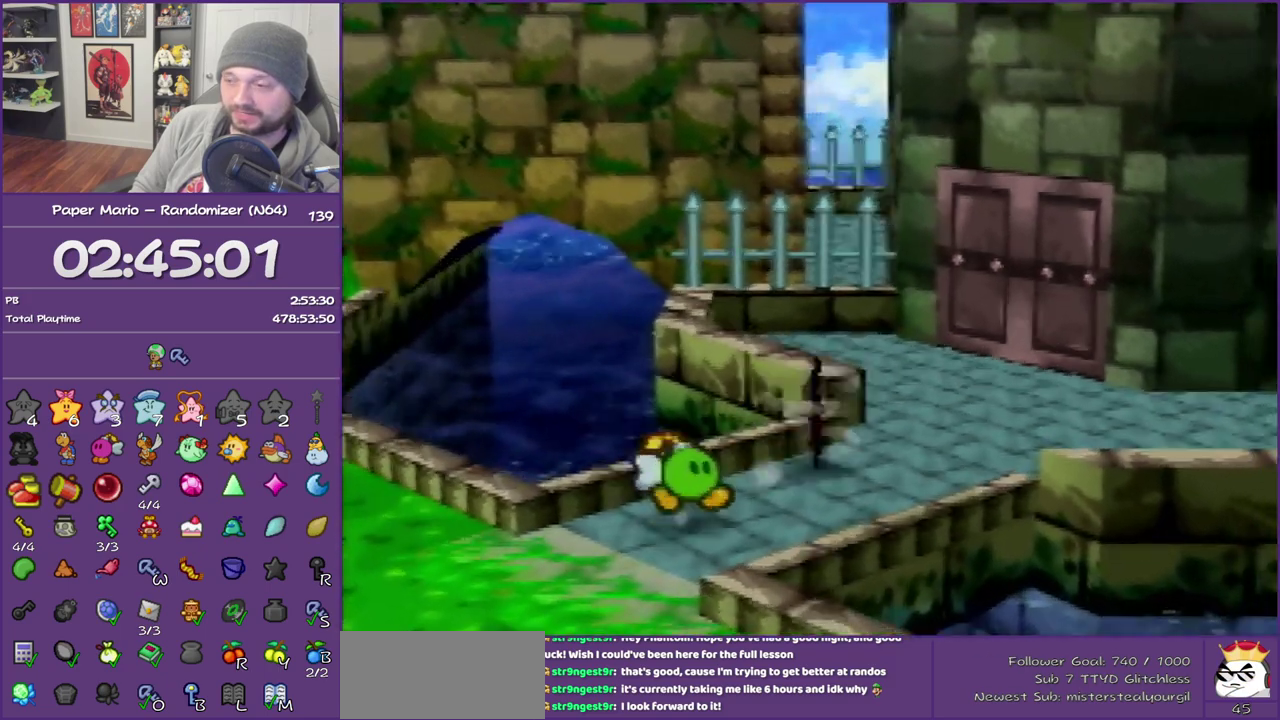
{"buttons": [], "left_stick": "up-right", "events": [[17, "Z", "down"], [117, "Z", "up"], [217, "Z", "down"], [333, "A", "down"], [333, "Z", "up"], [383, "A", "up"]]}
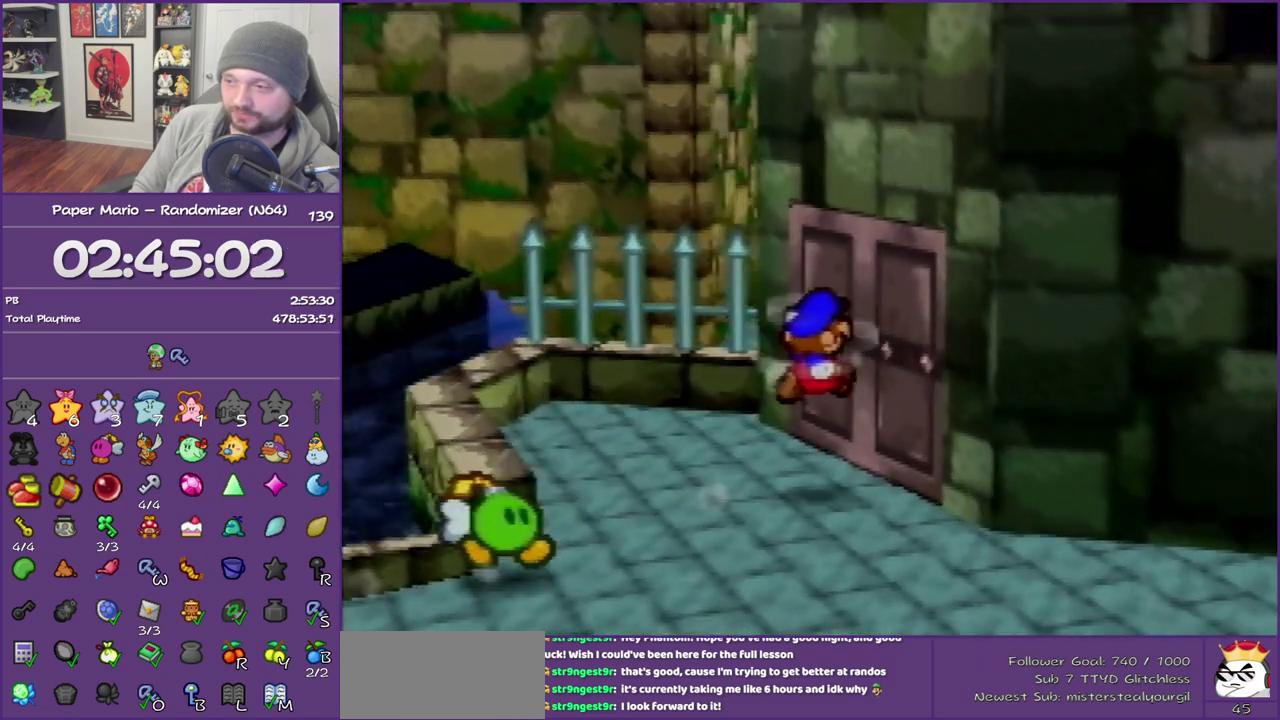
{"buttons": ["A"], "left_stick": "up-right", "events": [[283, "A", "down"]]}
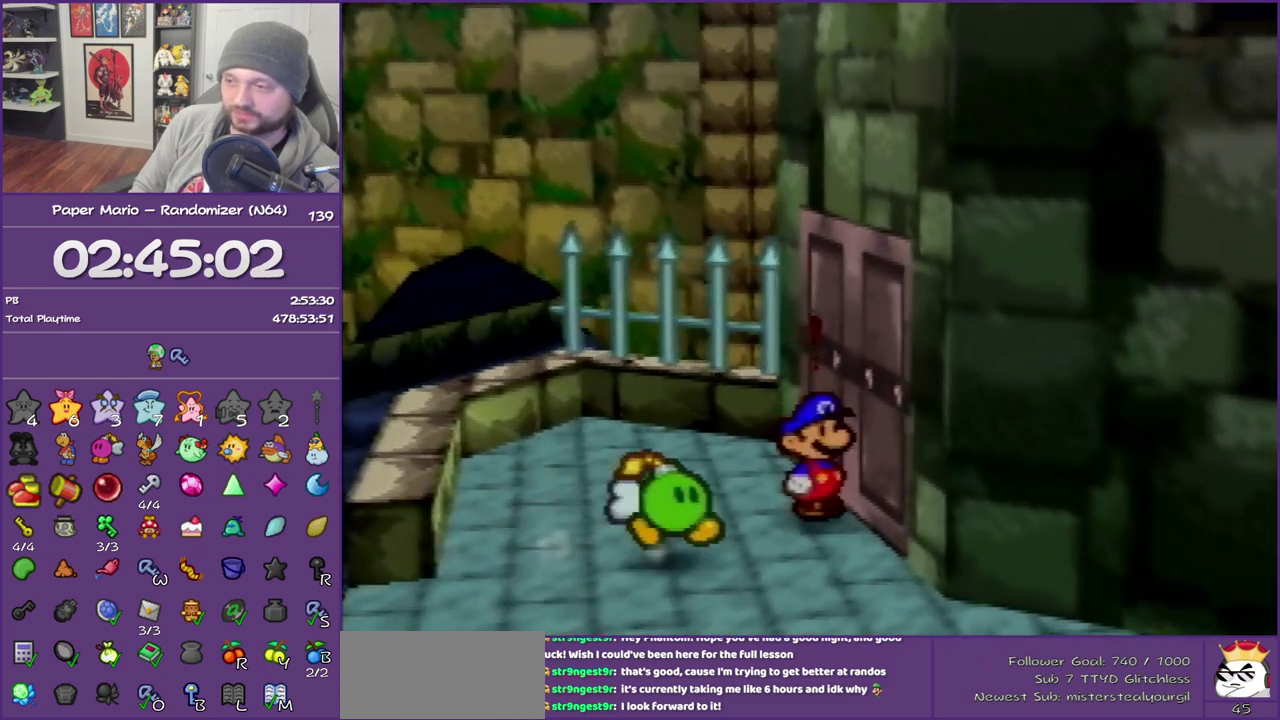
{"buttons": ["B"], "left_stick": "right", "events": [[17, "B", "down"], [50, "A", "up"], [300, "left_stick", "right"]]}
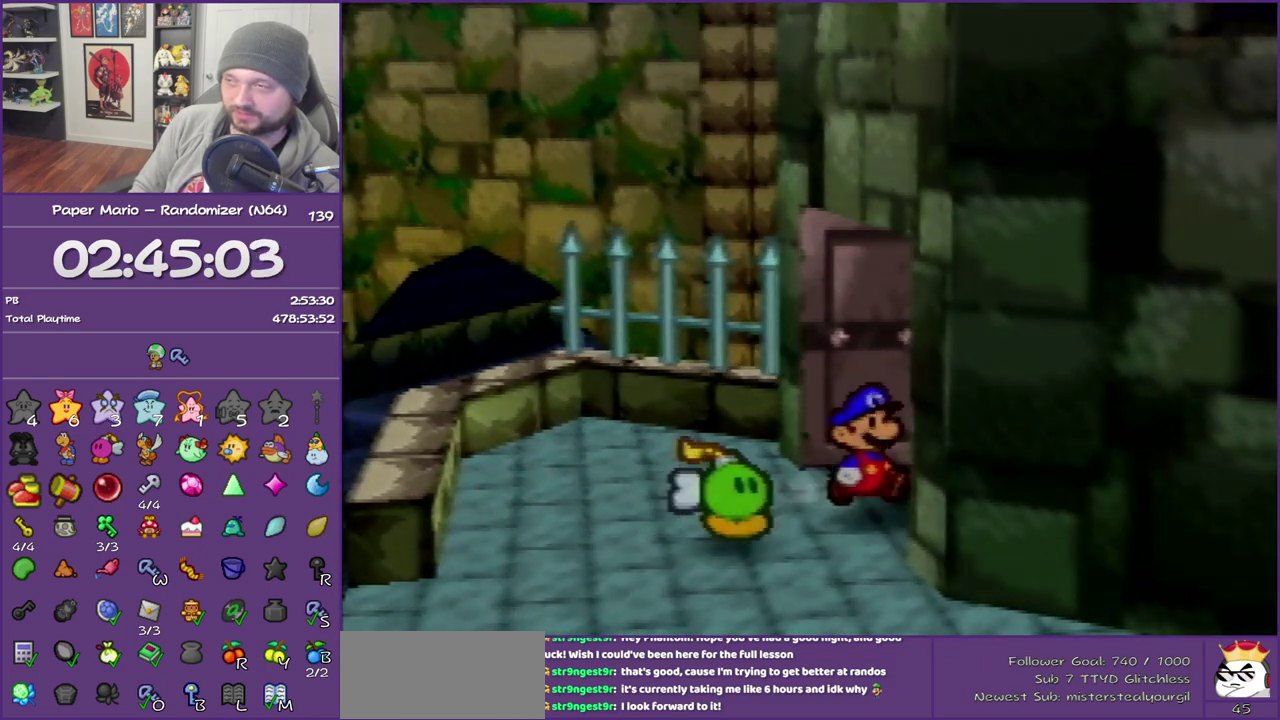
{"buttons": ["B"], "left_stick": "right", "events": []}
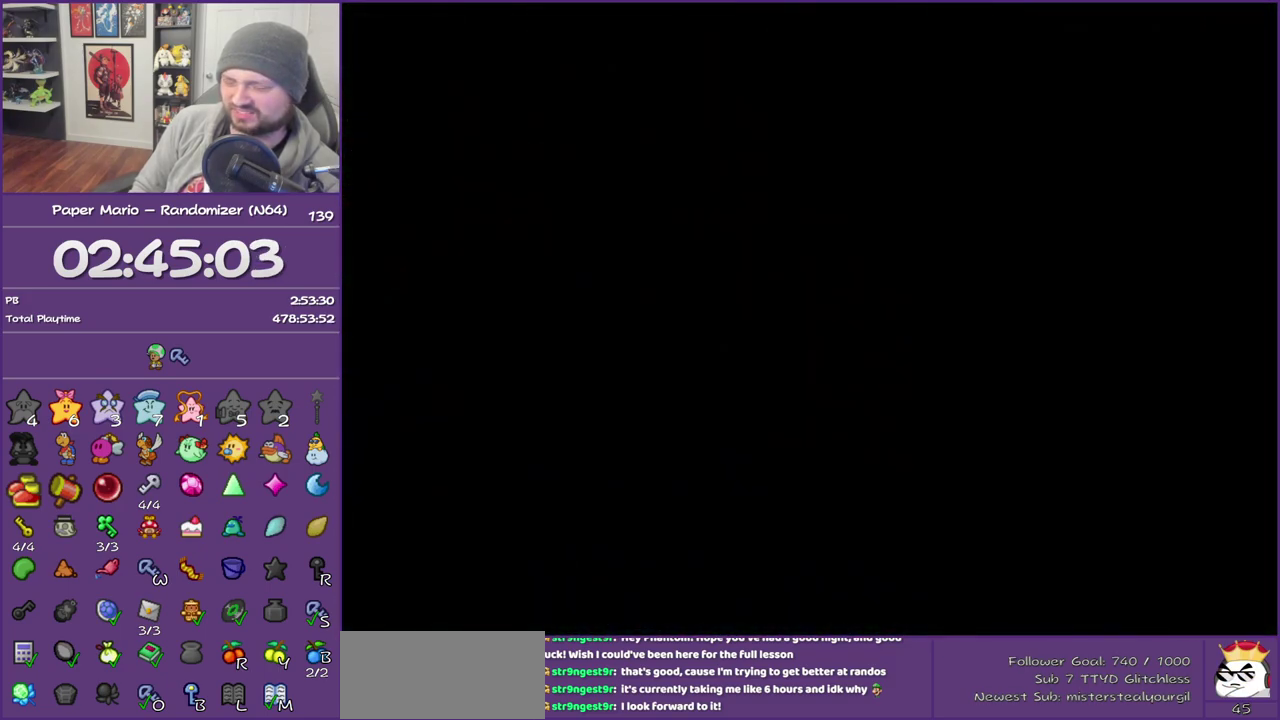
{"buttons": ["B"], "left_stick": "down-right", "events": [[300, "left_stick", "down-right"]]}
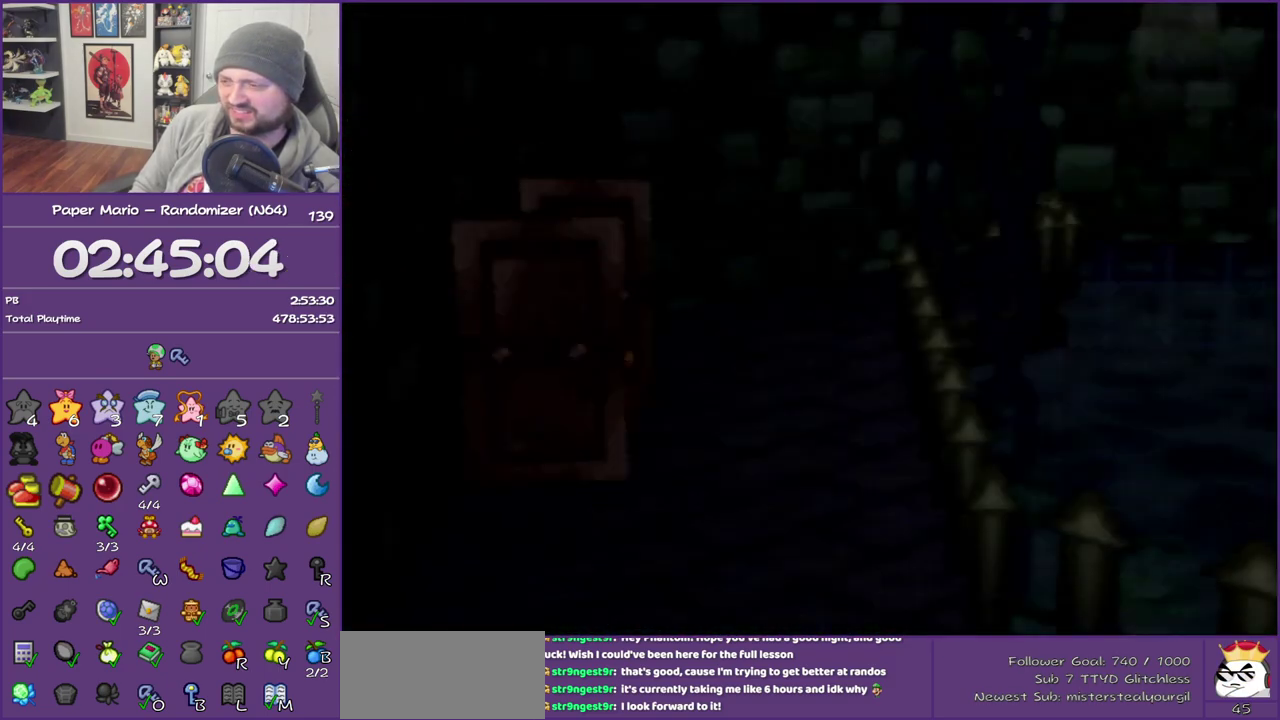
{"buttons": [], "left_stick": "down-right", "events": [[300, "B", "up"]]}
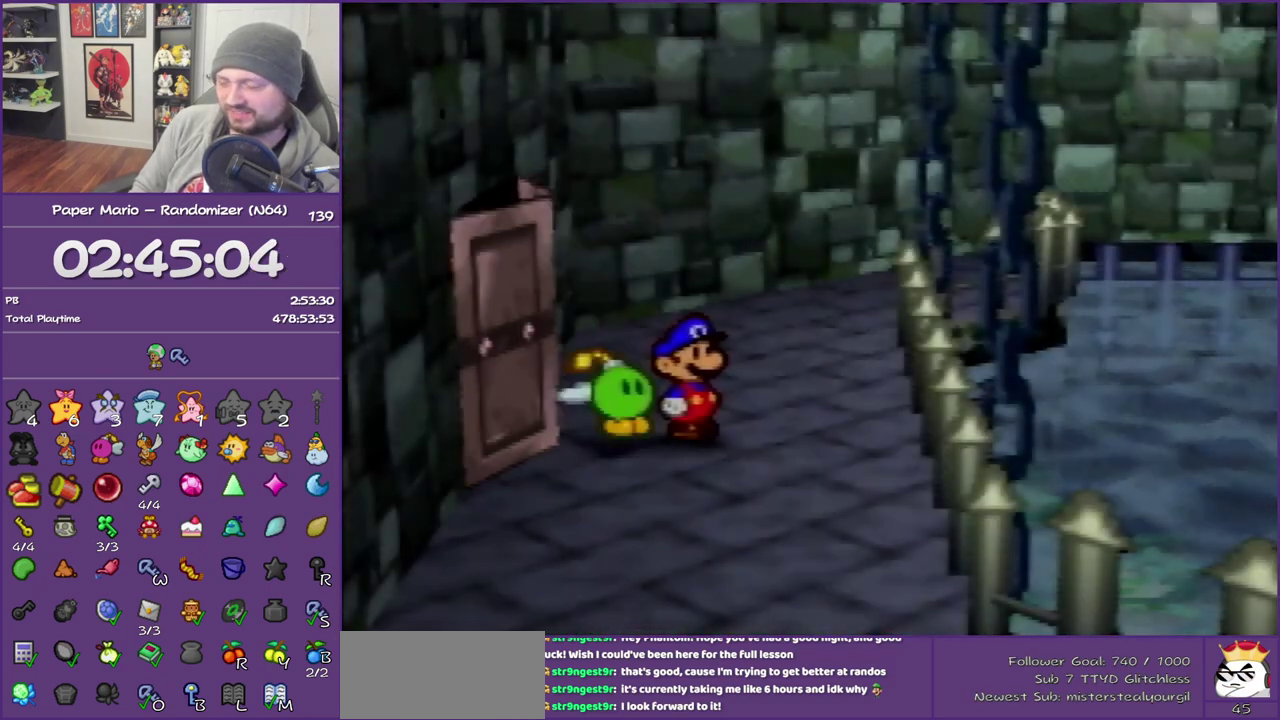
{"buttons": ["Z"], "left_stick": "down-right", "events": [[17, "Z", "down"], [400, "Z", "up"], [467, "Z", "down"]]}
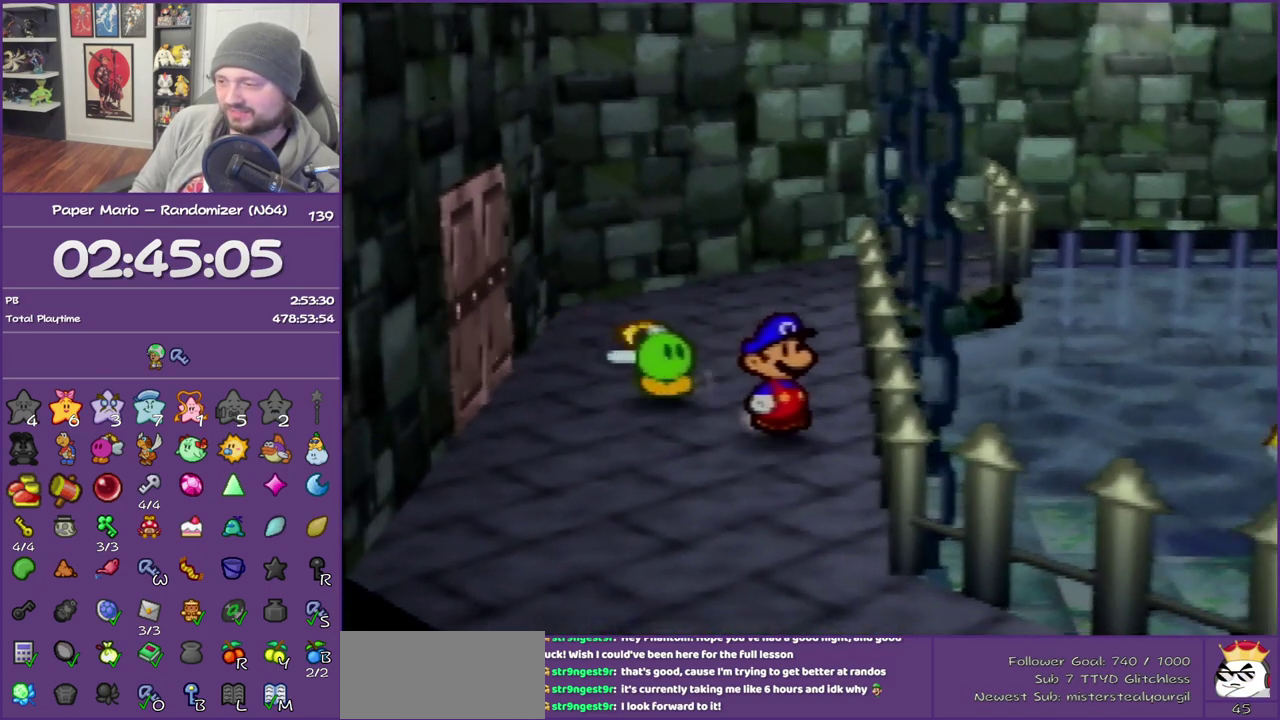
{"buttons": ["Z"], "left_stick": "down-right", "events": []}
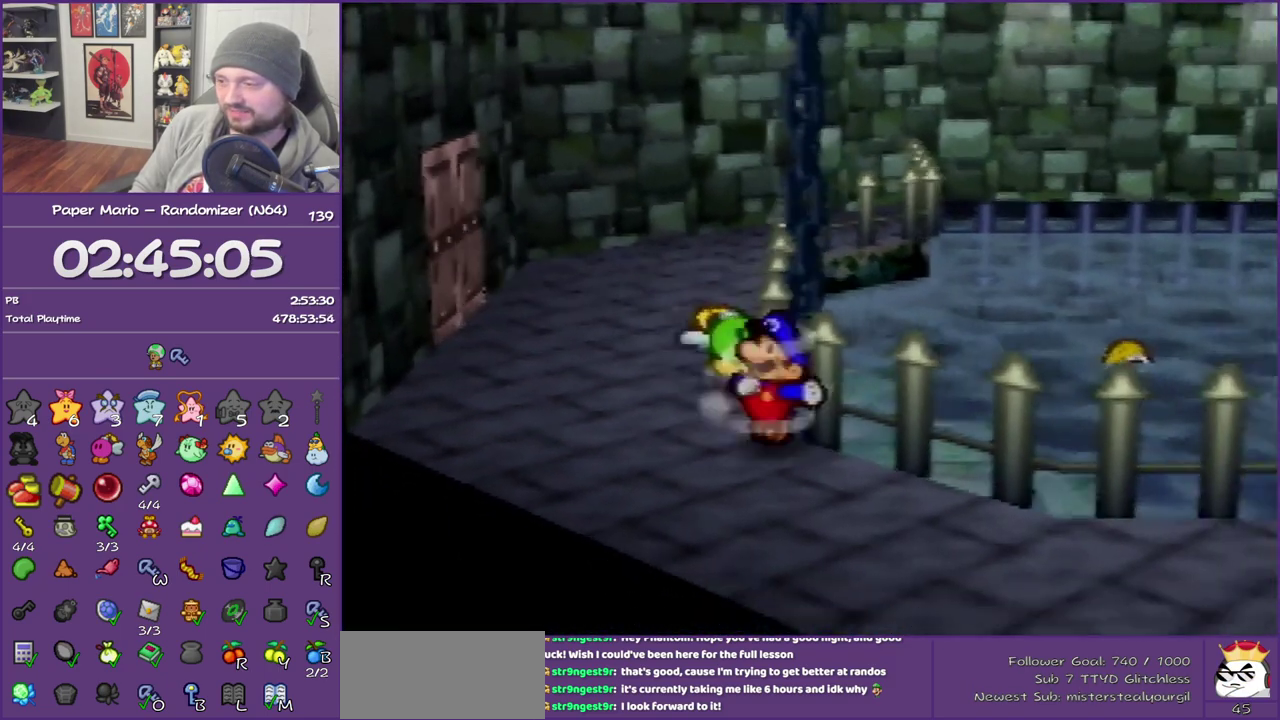
{"buttons": [], "left_stick": "right", "events": [[17, "Z", "up"], [217, "left_stick", "right"], [367, "A", "down"], [500, "A", "up"]]}
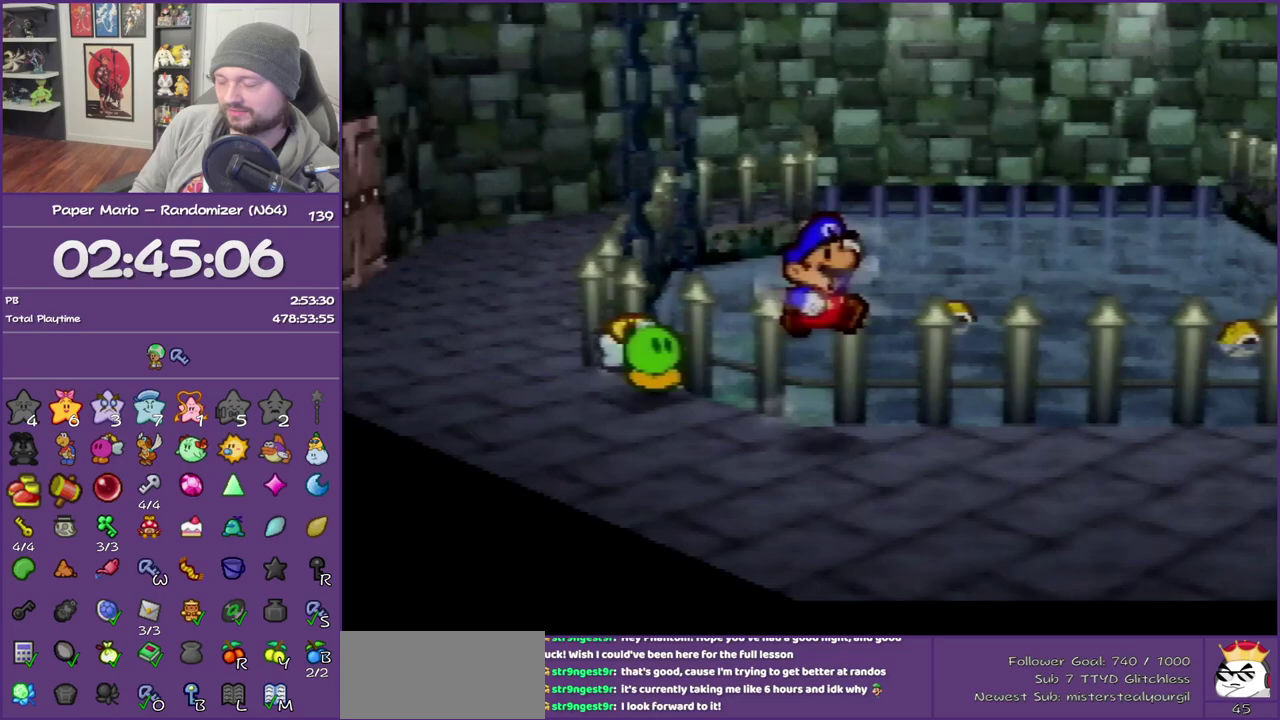
{"buttons": ["Z"], "left_stick": "right", "events": [[300, "Z", "down"]]}
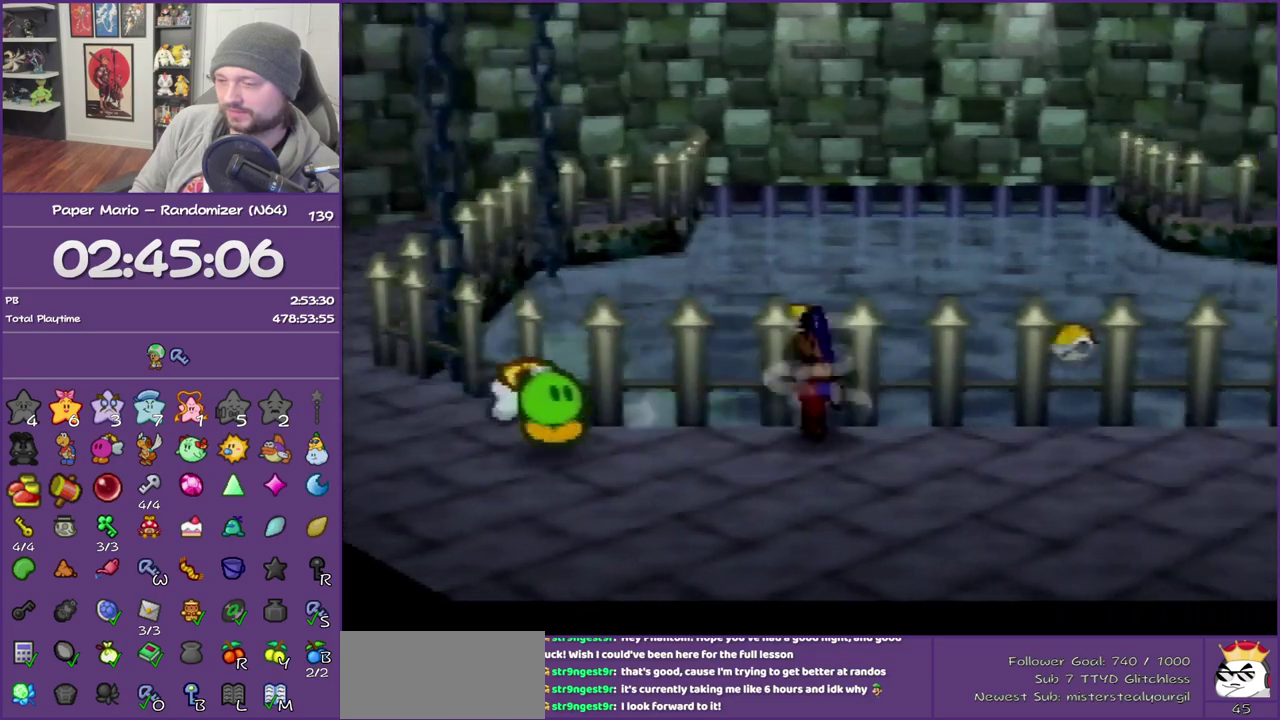
{"buttons": ["A"], "left_stick": "up-right", "events": [[467, "left_stick", "up-right"], [483, "A", "down"], [483, "Z", "up"]]}
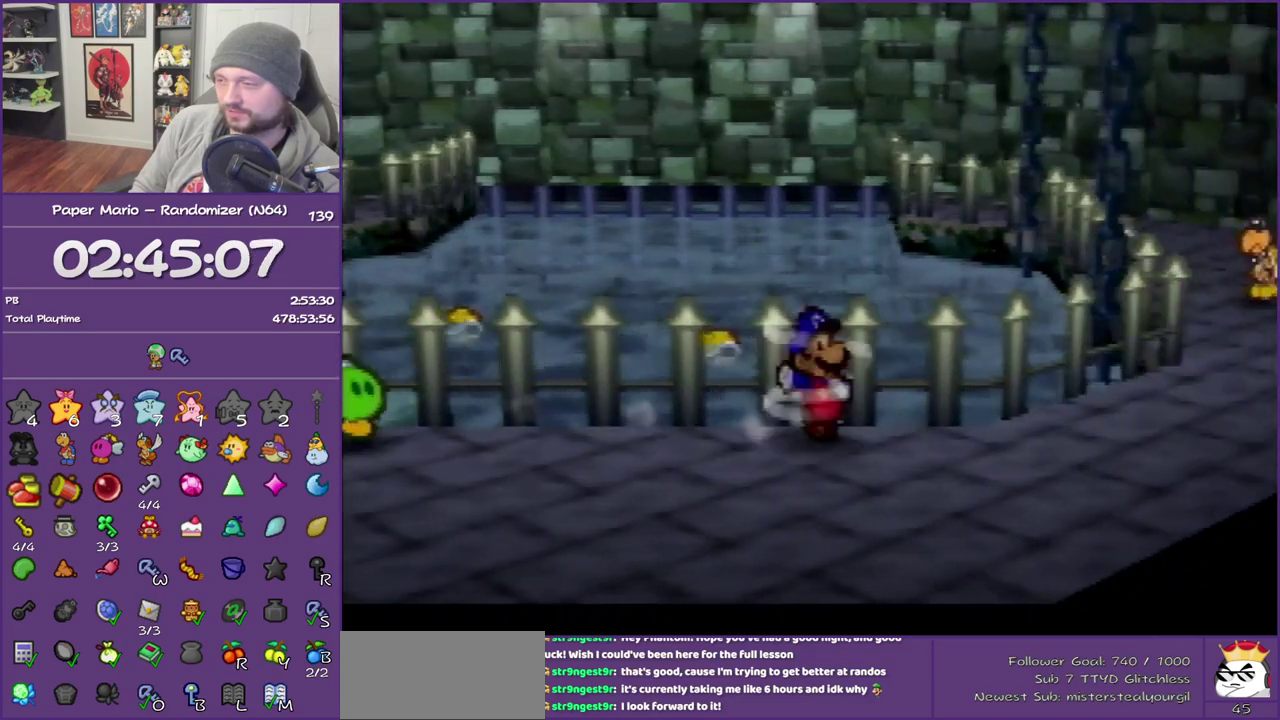
{"buttons": ["Z"], "left_stick": "up-right", "events": [[117, "A", "up"], [483, "Z", "down"]]}
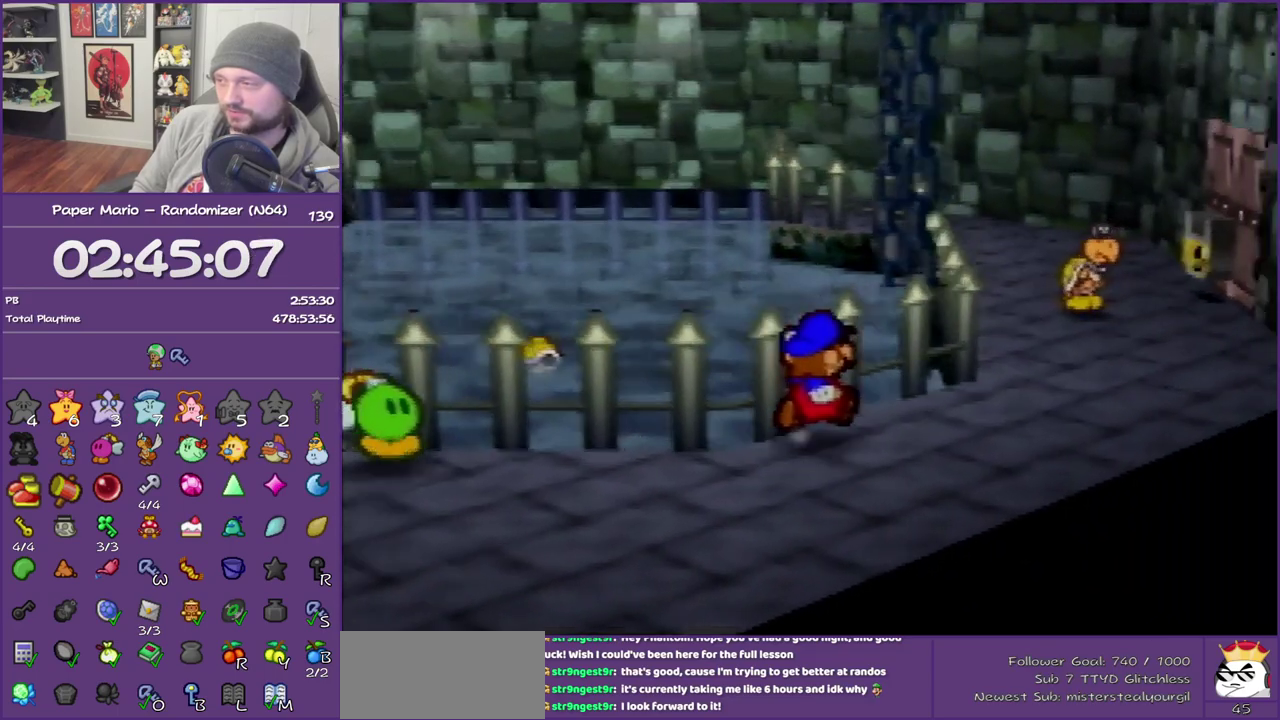
{"buttons": ["A"], "left_stick": "up", "events": [[333, "Z", "up"], [367, "left_stick", "up"], [417, "A", "down"]]}
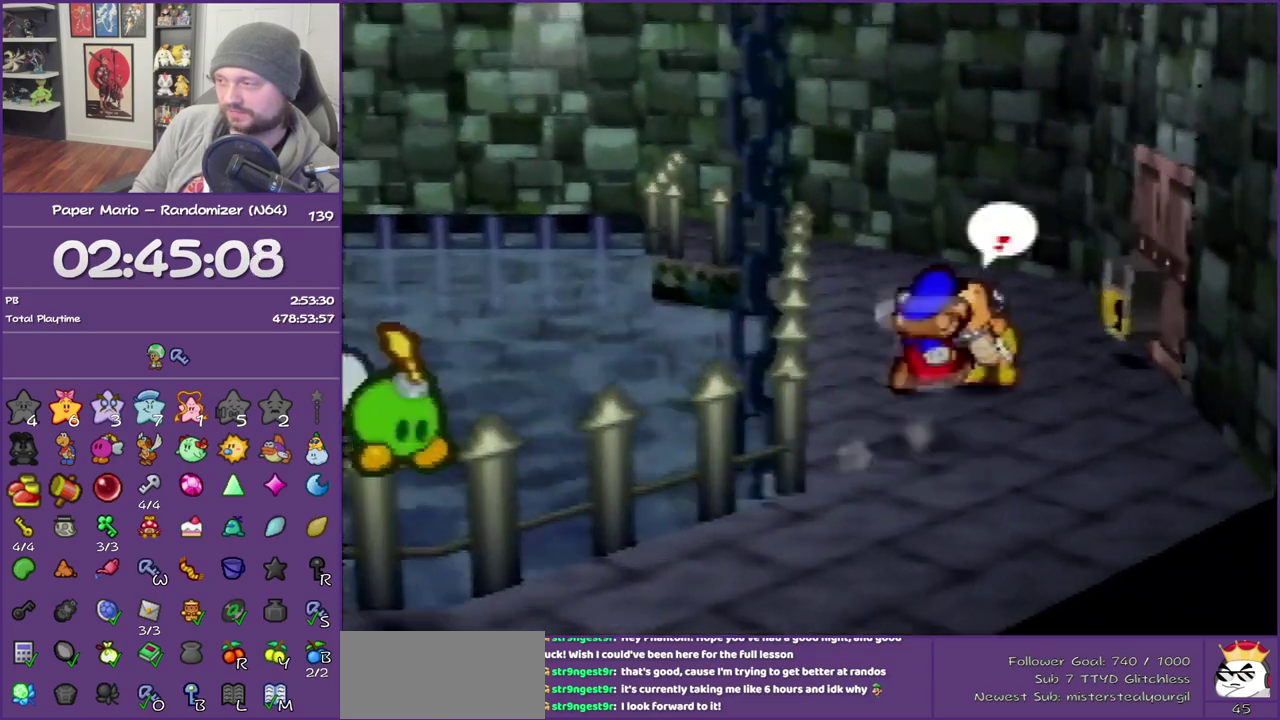
{"buttons": [], "left_stick": "down", "events": [[83, "A", "up"], [333, "left_stick", "center"], [400, "left_stick", "down"]]}
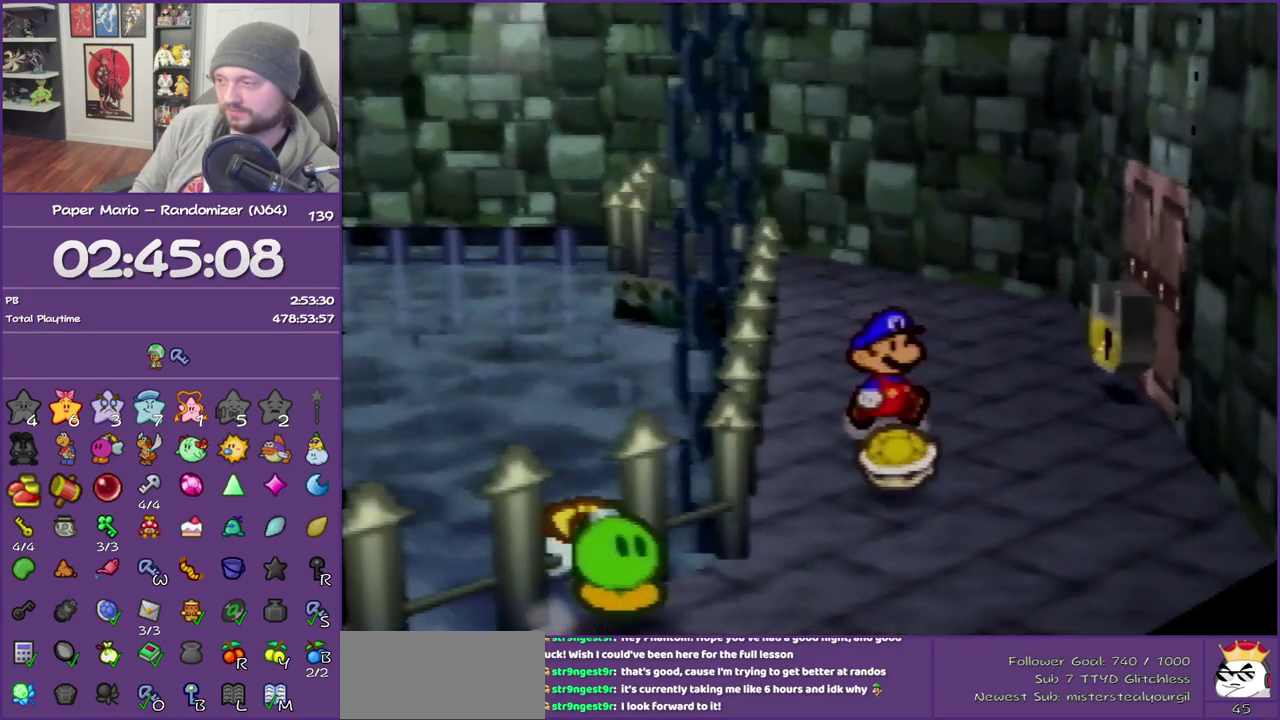
{"buttons": [], "left_stick": "down-left", "events": [[150, "A", "down"], [300, "left_stick", "down-left"], [333, "A", "up"]]}
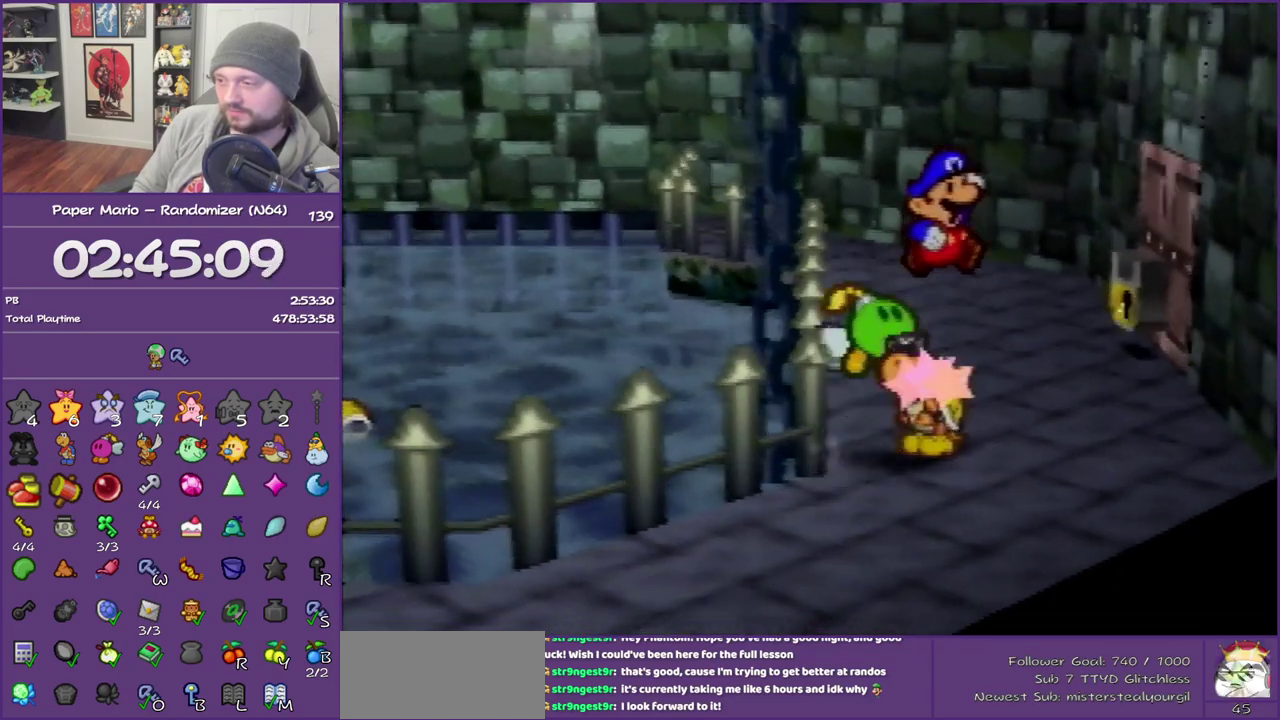
{"buttons": [], "left_stick": "center", "events": [[50, "left_stick", "down"], [167, "left_stick", "center"]]}
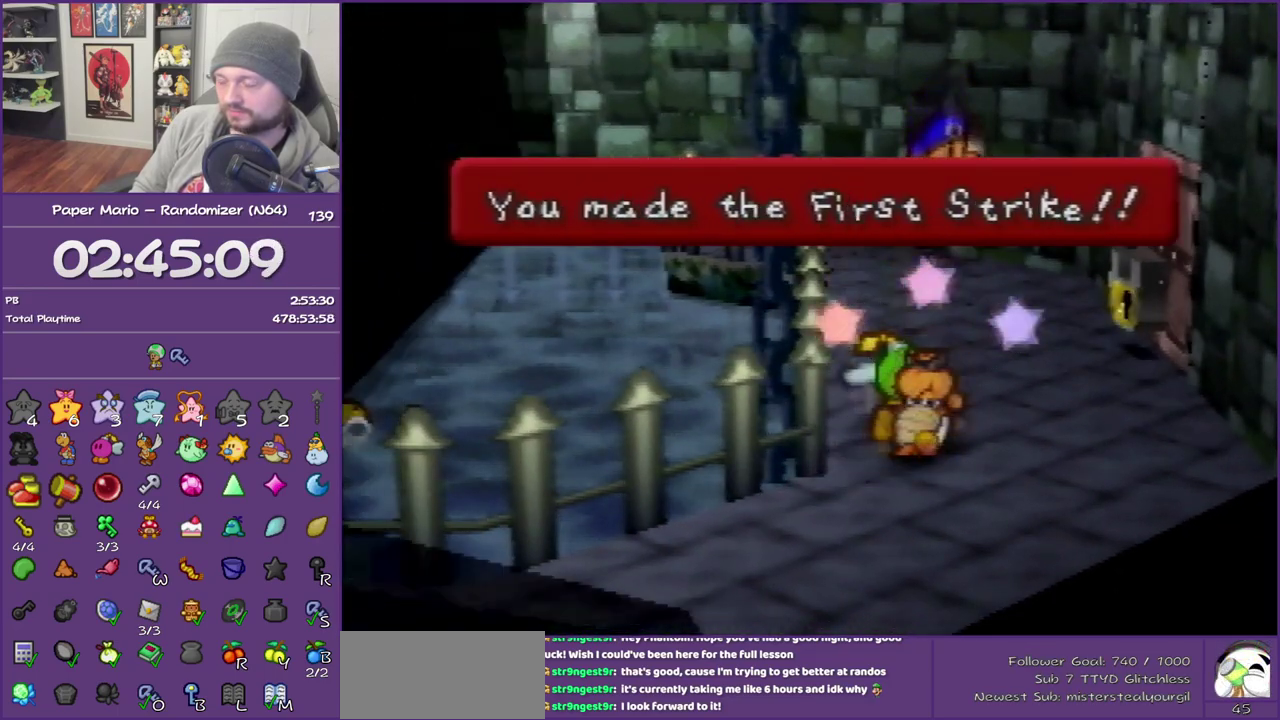
{"buttons": [], "left_stick": "center", "events": []}
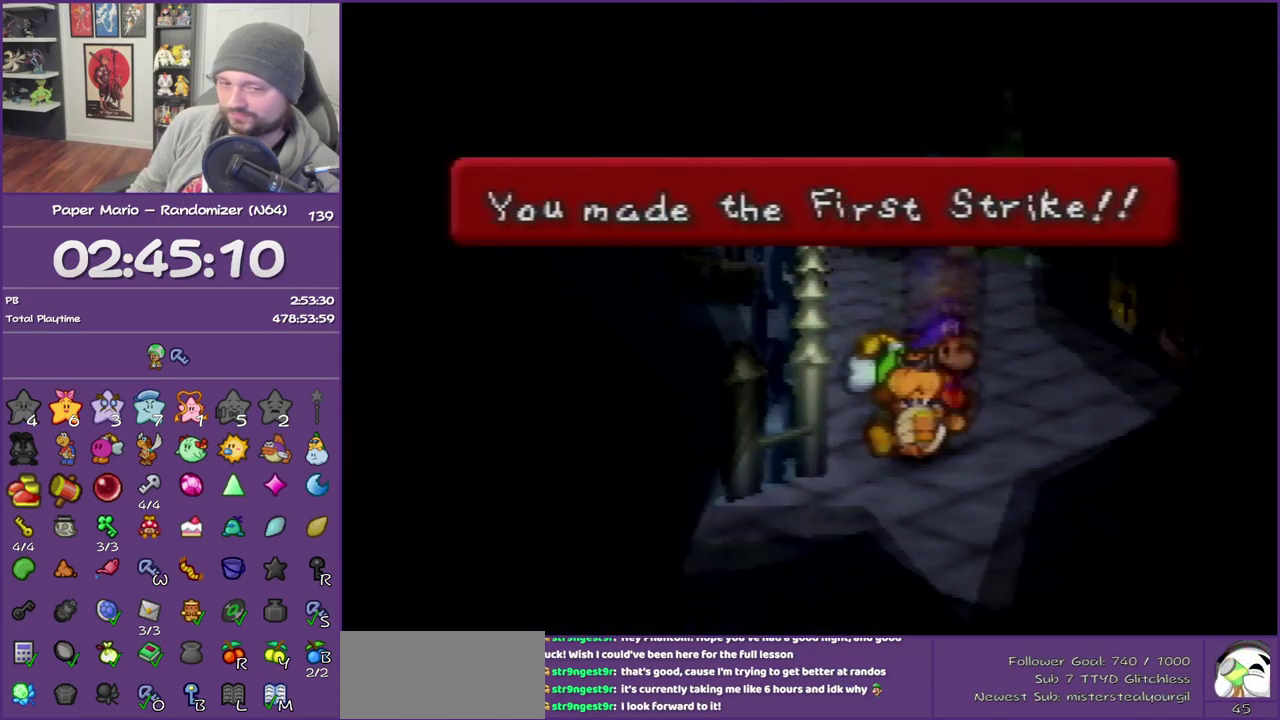
{"buttons": [], "left_stick": "center", "events": []}
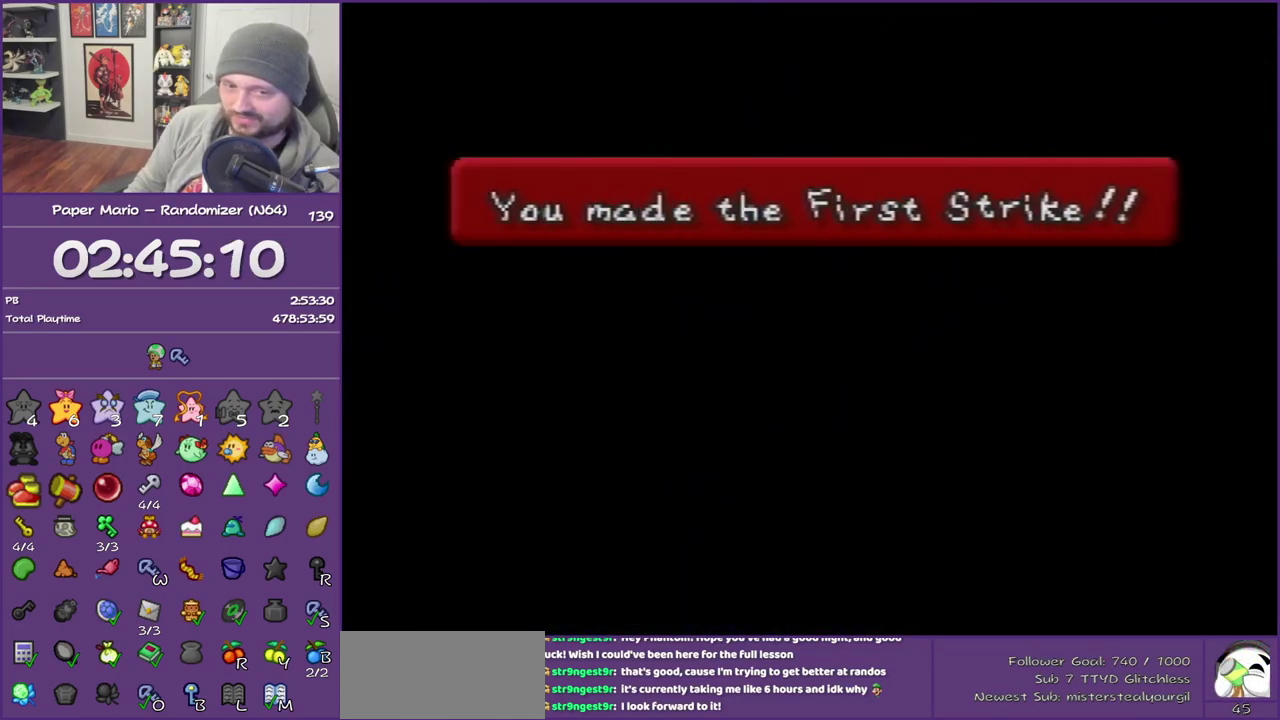
{"buttons": [], "left_stick": "center", "events": []}
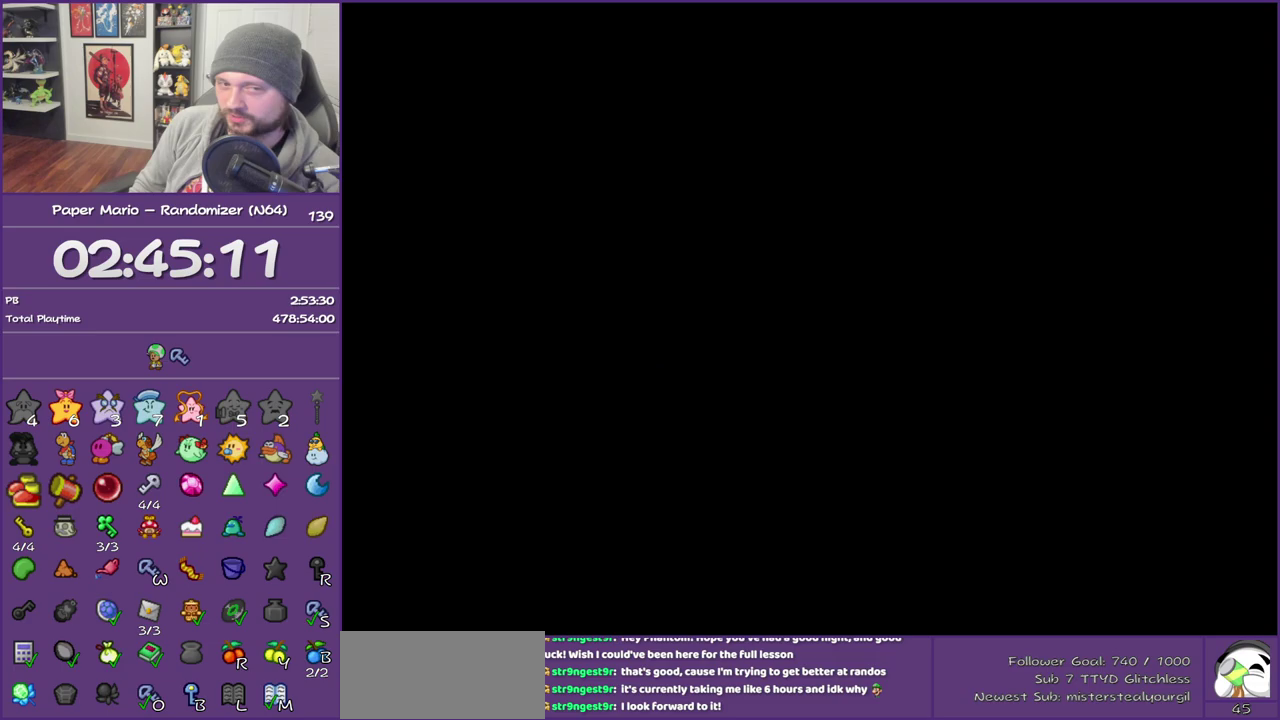
{"buttons": ["B"], "left_stick": "center", "events": [[267, "B", "down"]]}
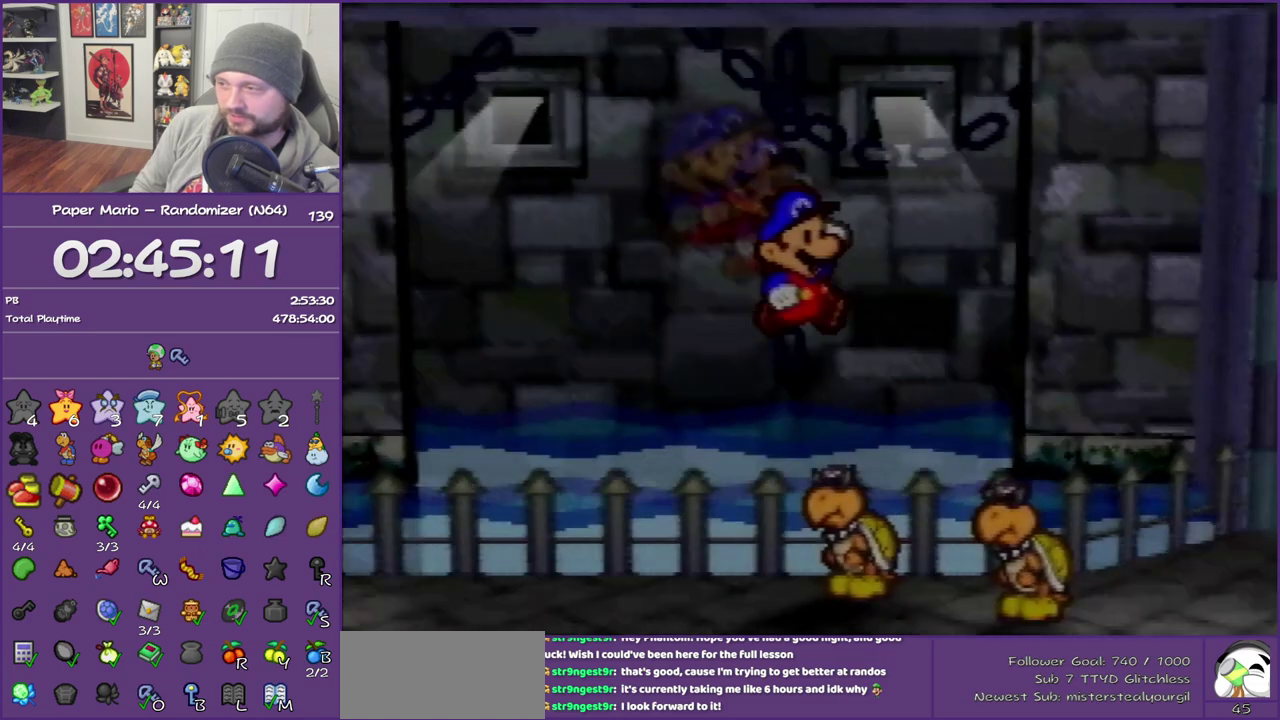
{"buttons": ["B"], "left_stick": "center", "events": []}
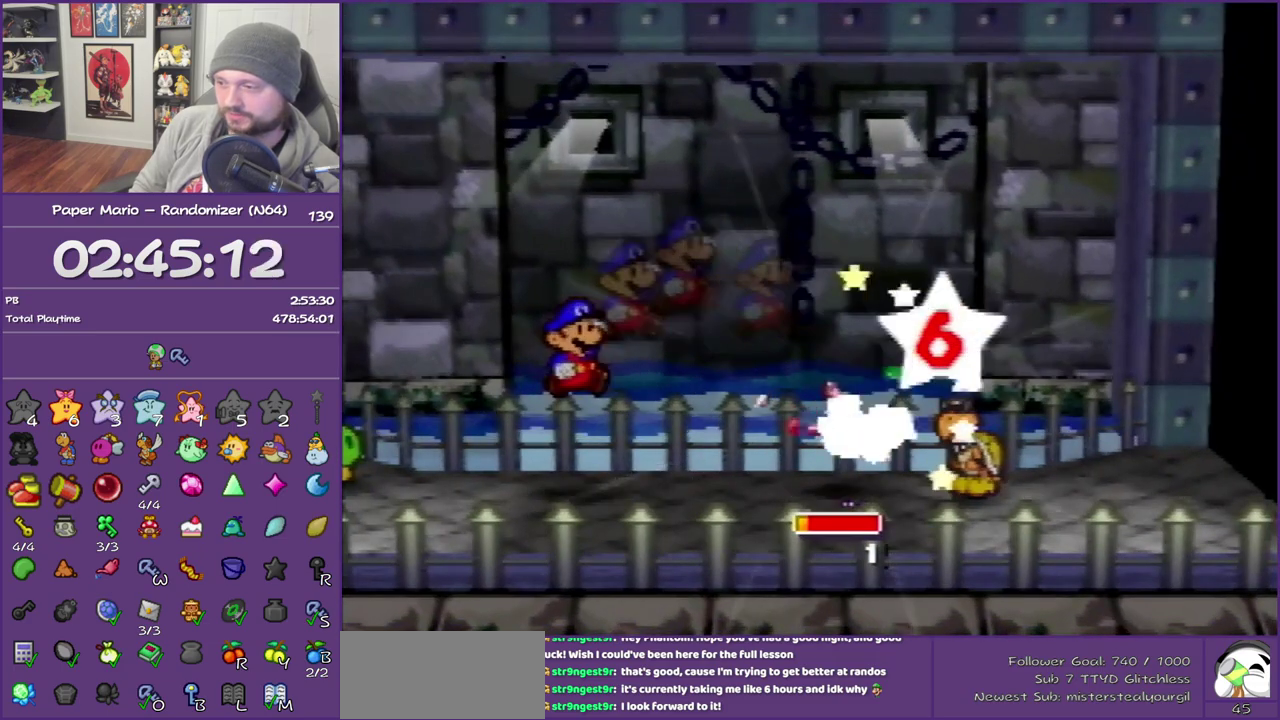
{"buttons": ["B"], "left_stick": "center", "events": []}
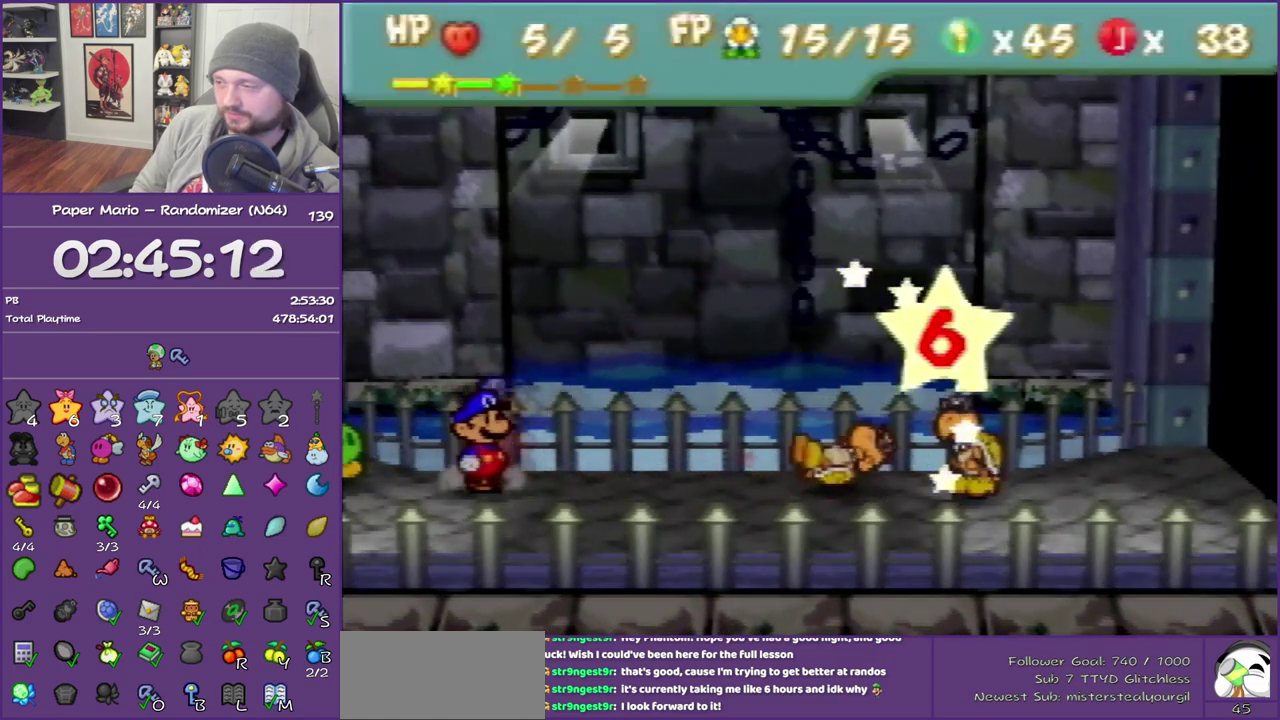
{"buttons": ["B"], "left_stick": "center", "events": []}
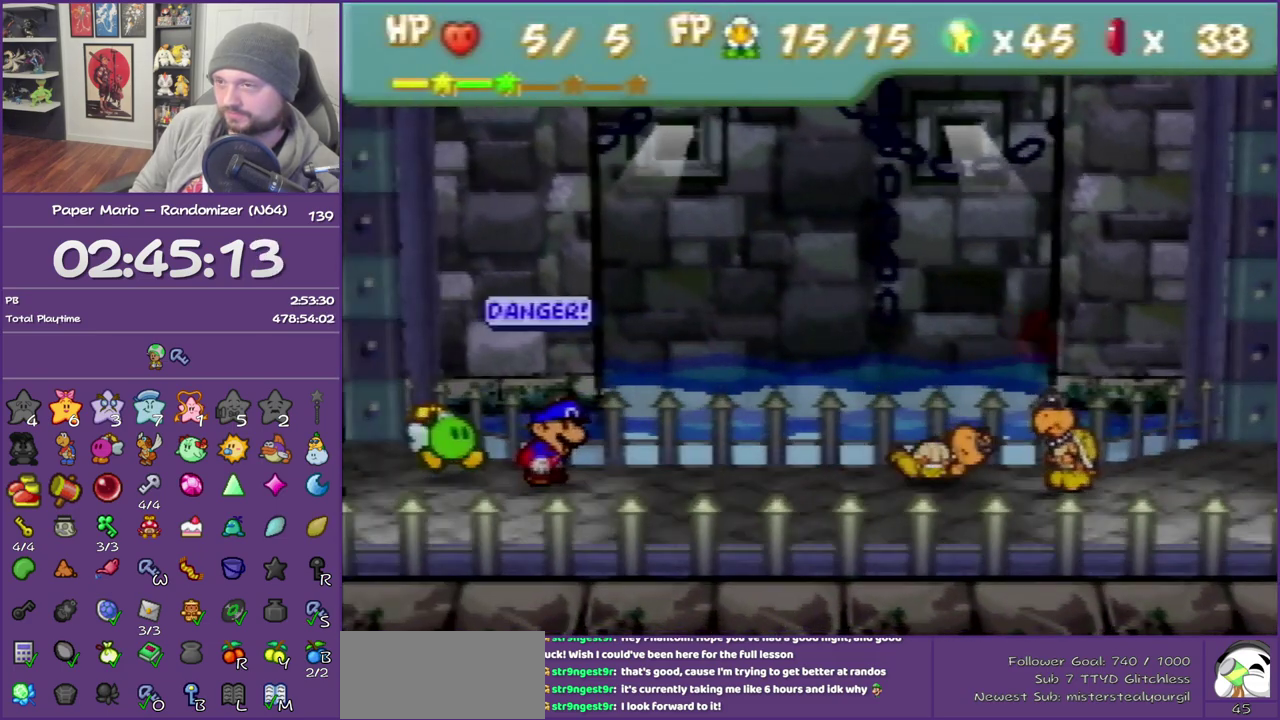
{"buttons": [], "left_stick": "down-right", "events": [[400, "B", "up"], [400, "left_stick", "down-right"]]}
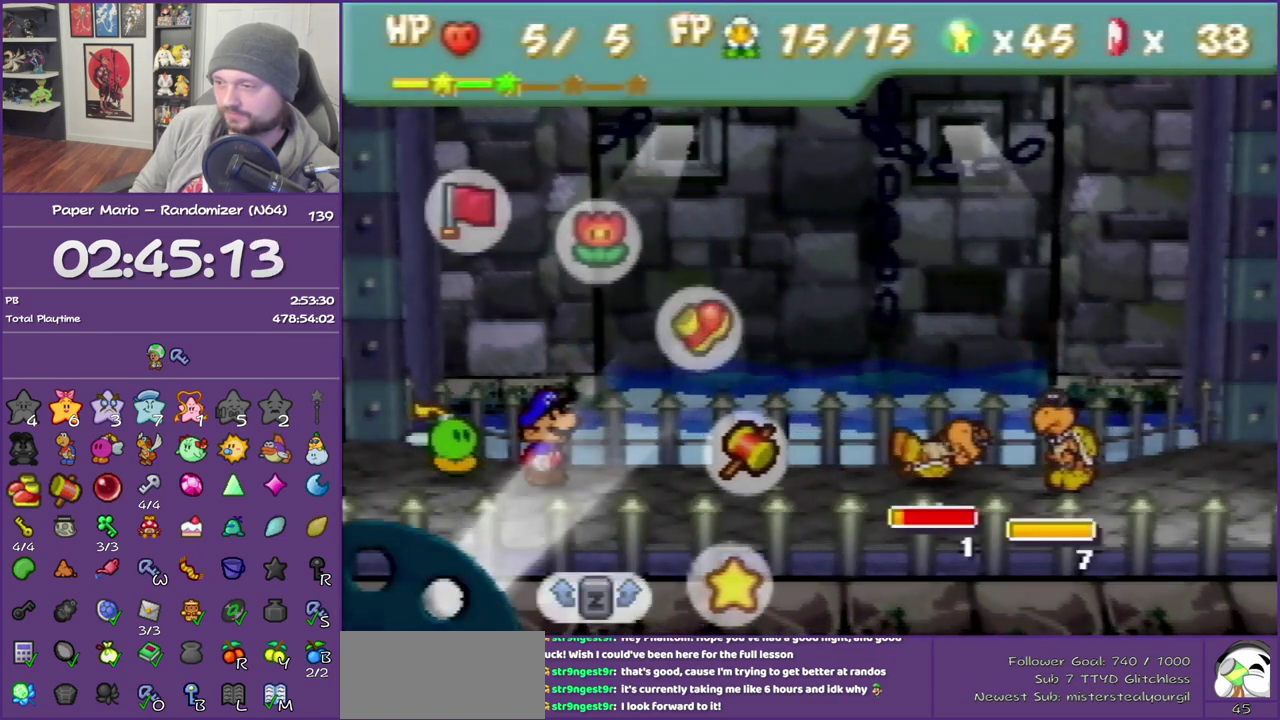
{"buttons": [], "left_stick": "center", "events": [[50, "left_stick", "center"], [117, "A", "down"], [200, "A", "up"], [233, "left_stick", "up"], [383, "A", "down"], [383, "left_stick", "center"], [450, "A", "up"]]}
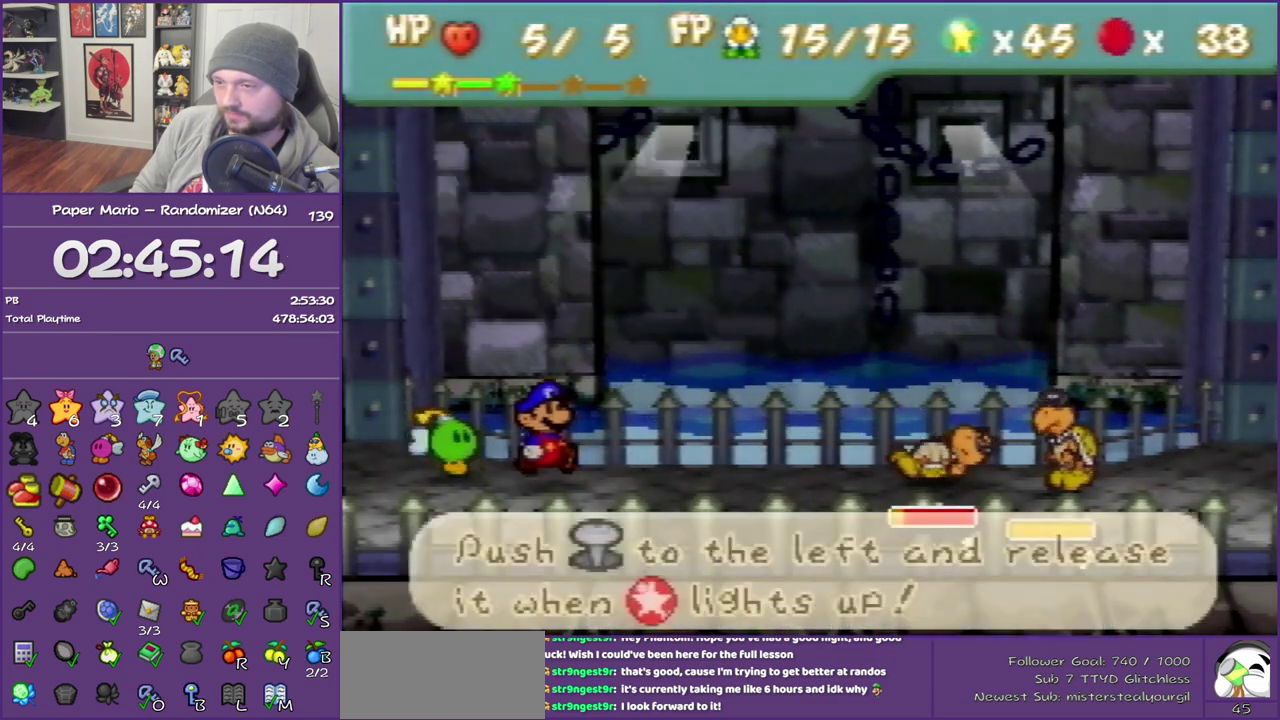
{"buttons": [], "left_stick": "center", "events": []}
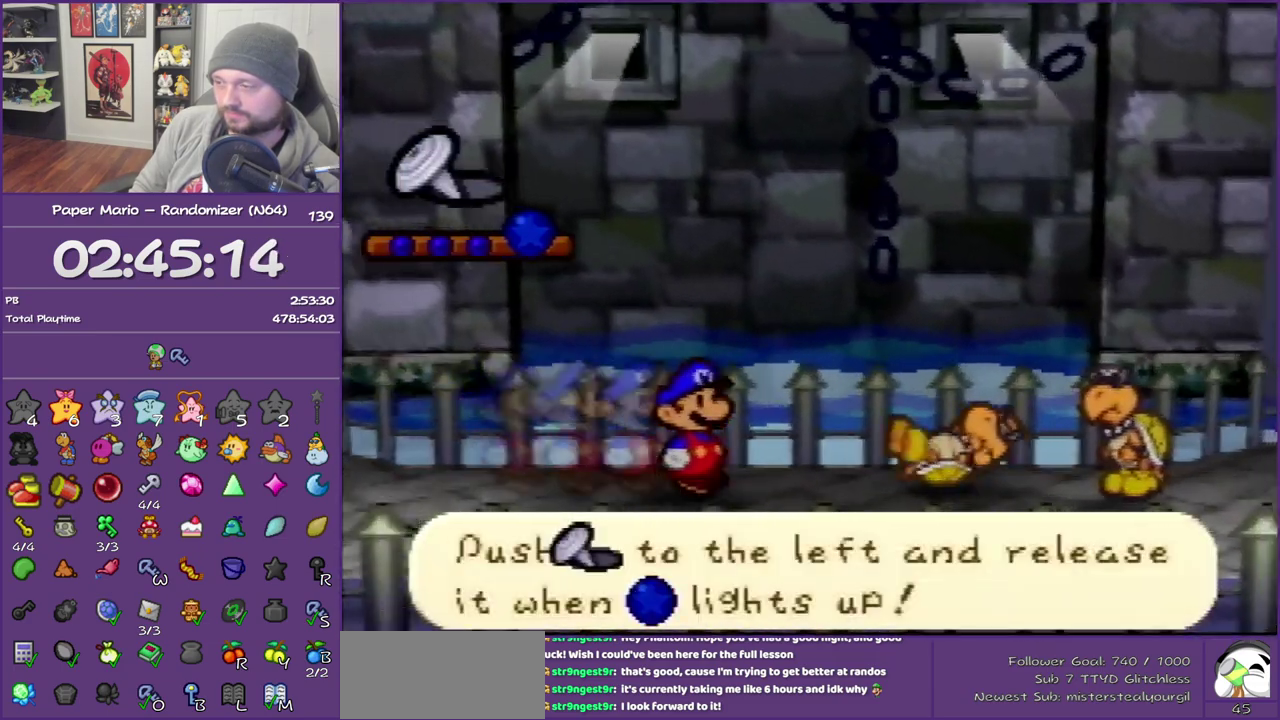
{"buttons": [], "left_stick": "left", "events": [[167, "left_stick", "left"], [300, "left_stick", "center"], [417, "left_stick", "left"]]}
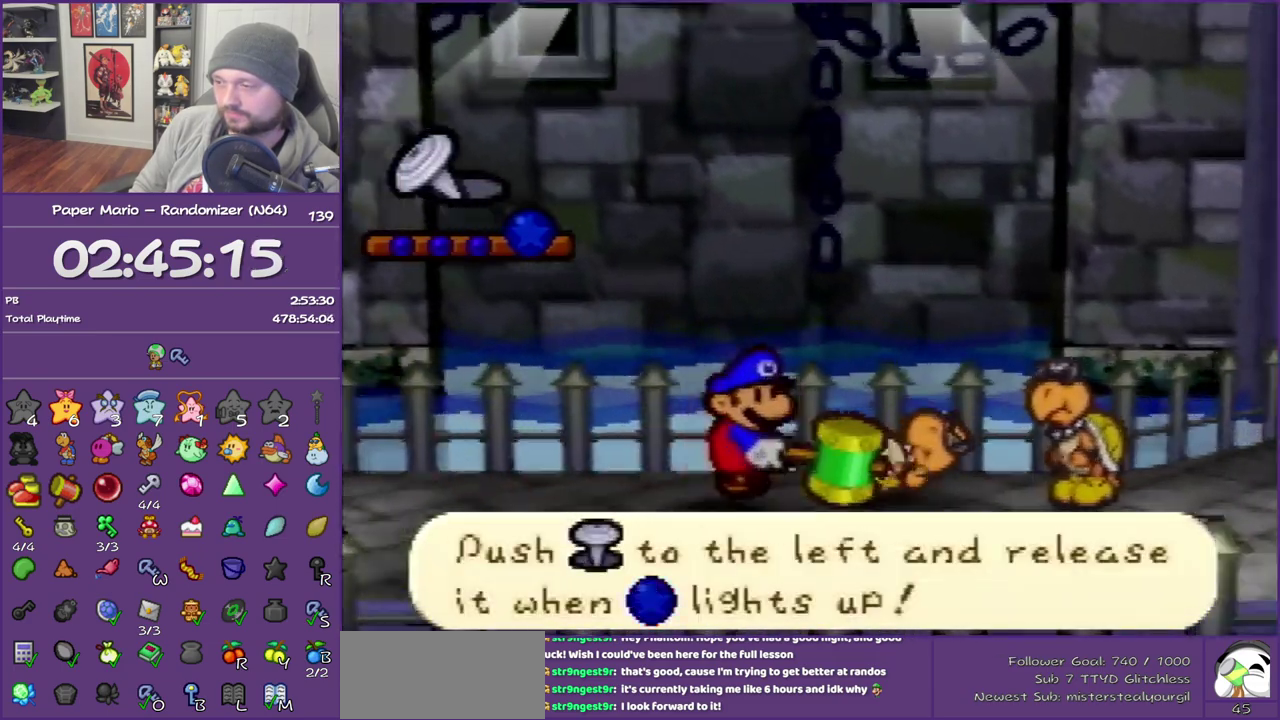
{"buttons": [], "left_stick": "center", "events": [[300, "left_stick", "center"]]}